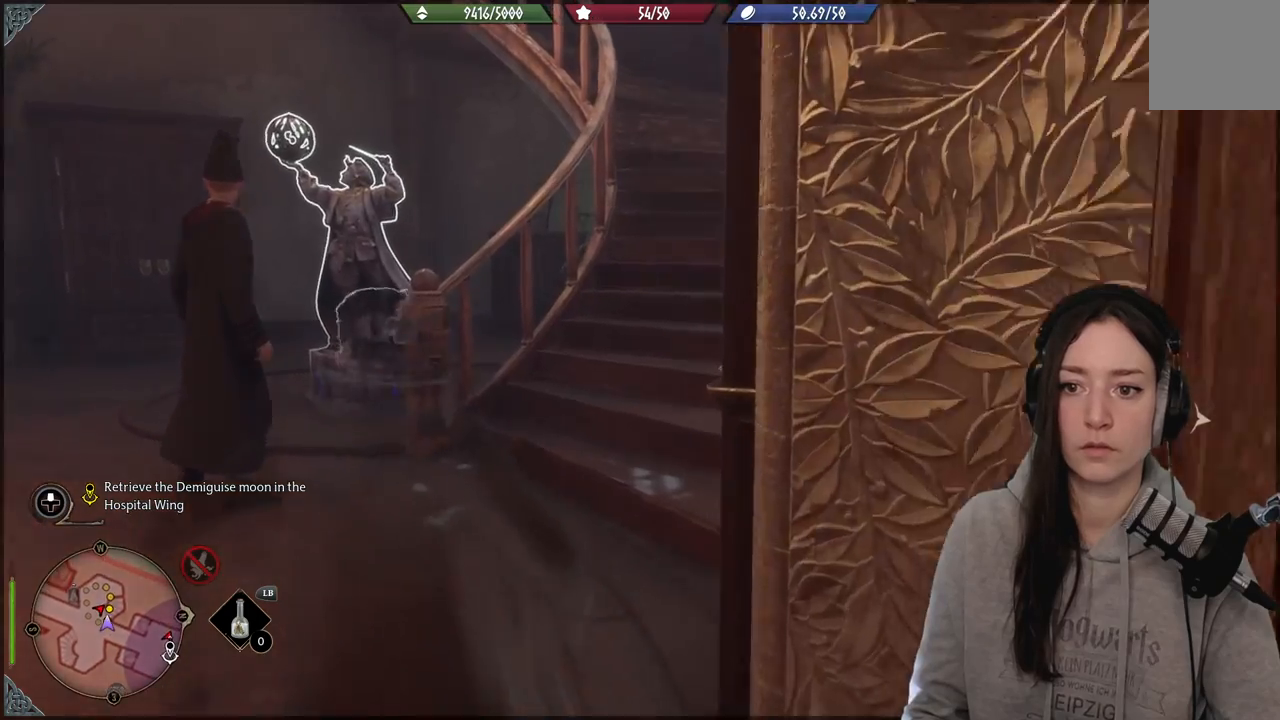
Gameplay with a controller (Xbox layout); each line is a JSON object with the inputs held at the frame after it. "events" lists button and stick changes between this image and that frame as [ms after this image, input, new state], when the widget could be followed in between.
{"buttons": [], "left_stick": "up-right", "right_stick": "down-left", "events": [[83, "left_stick", "center"], [433, "right_stick", "down-left"], [467, "left_stick", "up-right"]]}
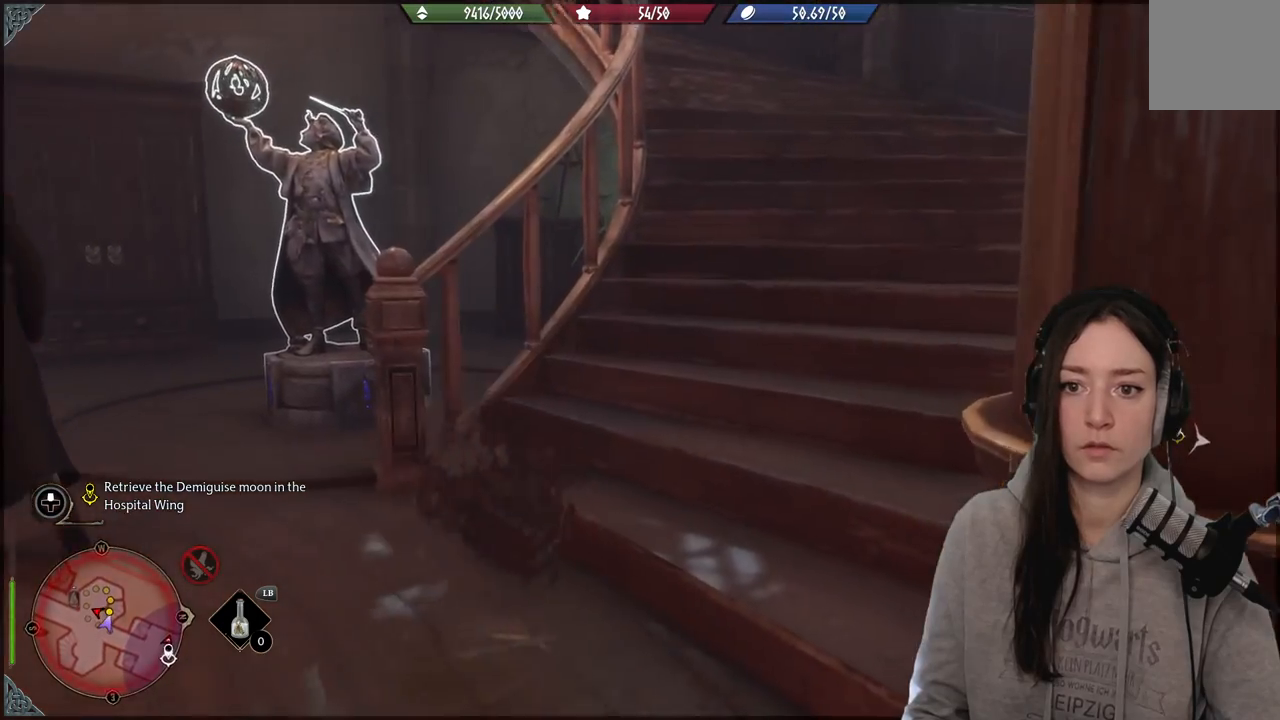
{"buttons": ["L3"], "left_stick": "up-right", "right_stick": "center", "events": [[150, "right_stick", "center"], [450, "L3", "down"]]}
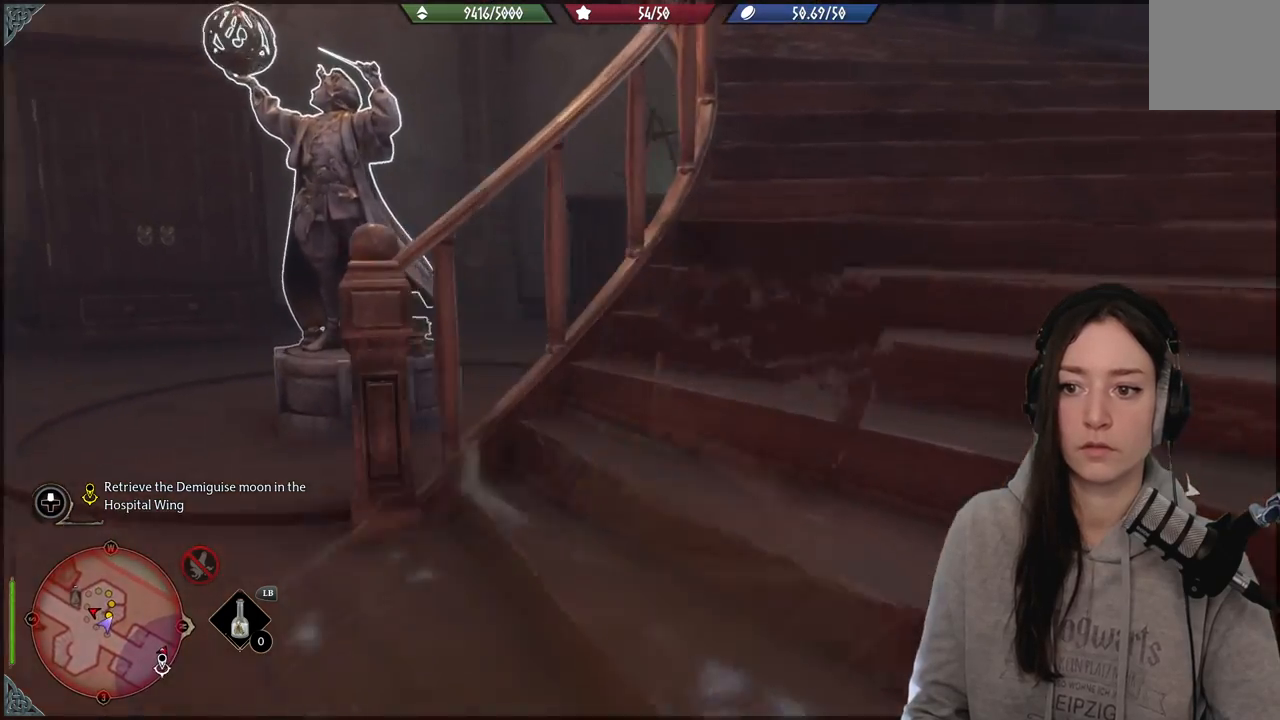
{"buttons": [], "left_stick": "up-right", "right_stick": "center", "events": [[83, "L3", "up"], [200, "right_stick", "up-left"], [467, "right_stick", "center"]]}
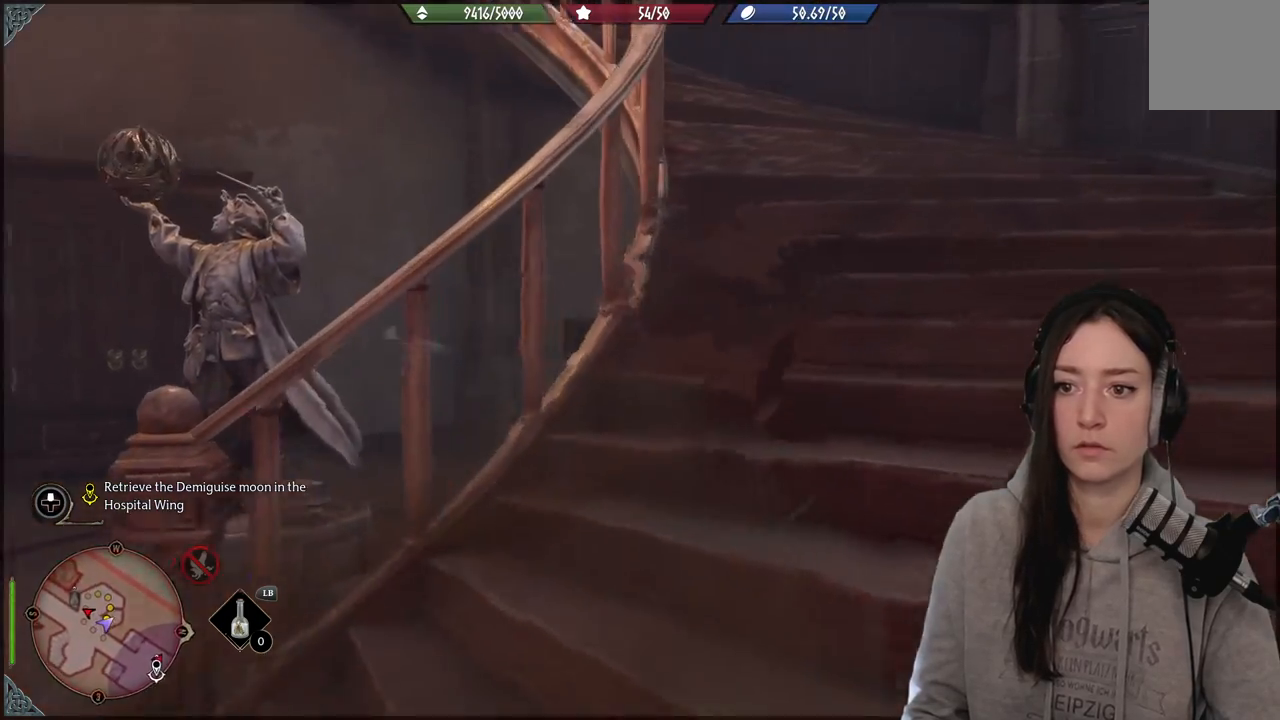
{"buttons": [], "left_stick": "up-right", "right_stick": "center", "events": [[217, "right_stick", "left"], [433, "right_stick", "center"]]}
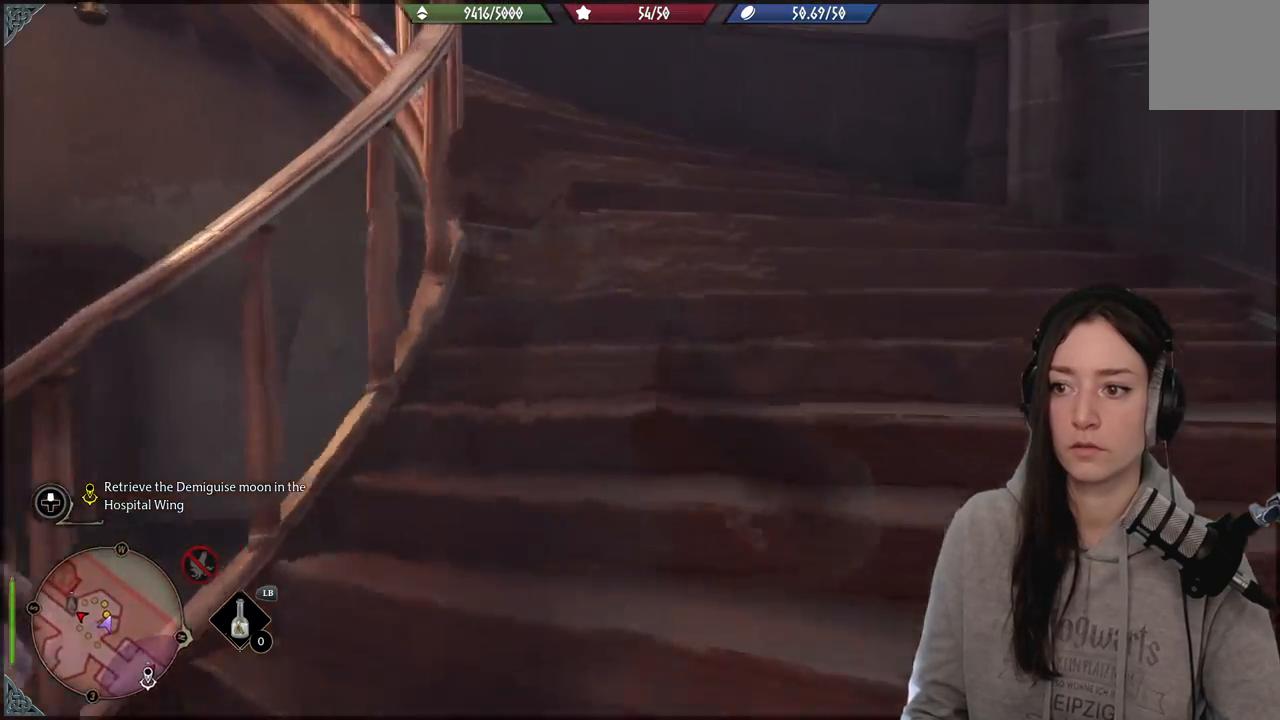
{"buttons": [], "left_stick": "up-right", "right_stick": "left", "events": [[100, "right_stick", "left"]]}
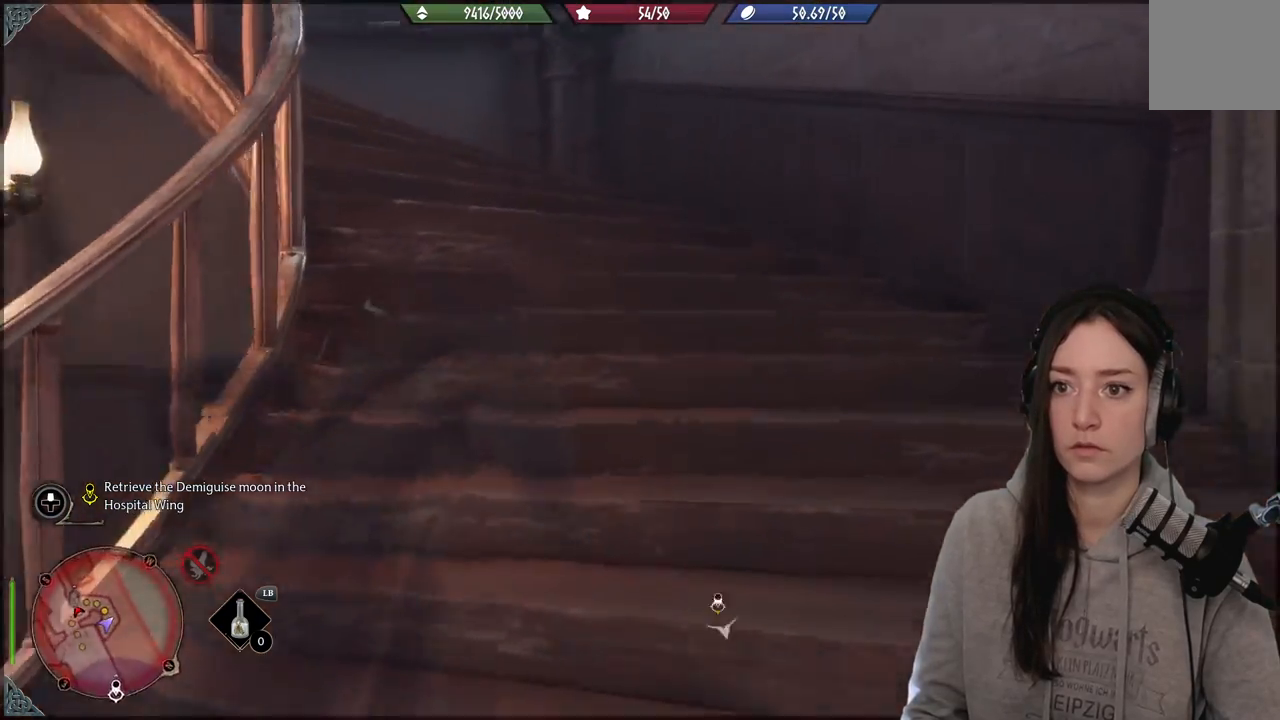
{"buttons": [], "left_stick": "up-right", "right_stick": "down-left", "events": [[233, "right_stick", "center"], [433, "right_stick", "down-left"]]}
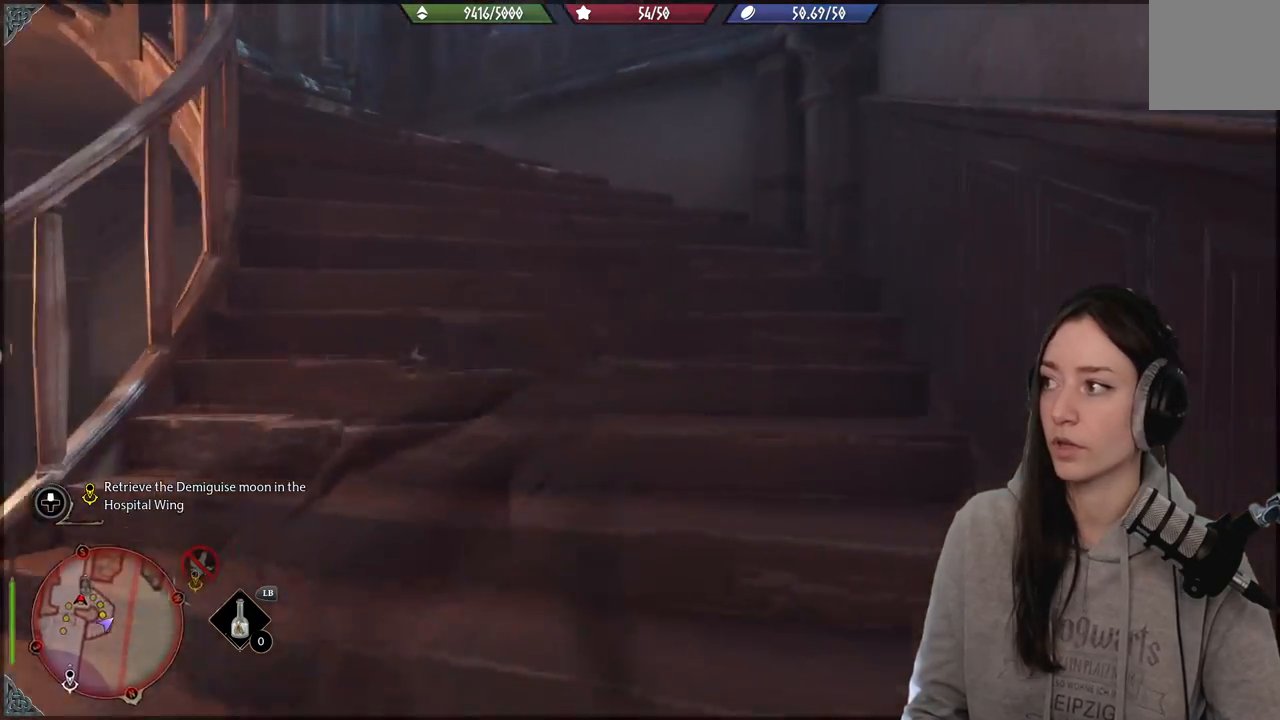
{"buttons": [], "left_stick": "up", "right_stick": "center", "events": [[183, "left_stick", "up"], [183, "right_stick", "left"], [500, "right_stick", "center"]]}
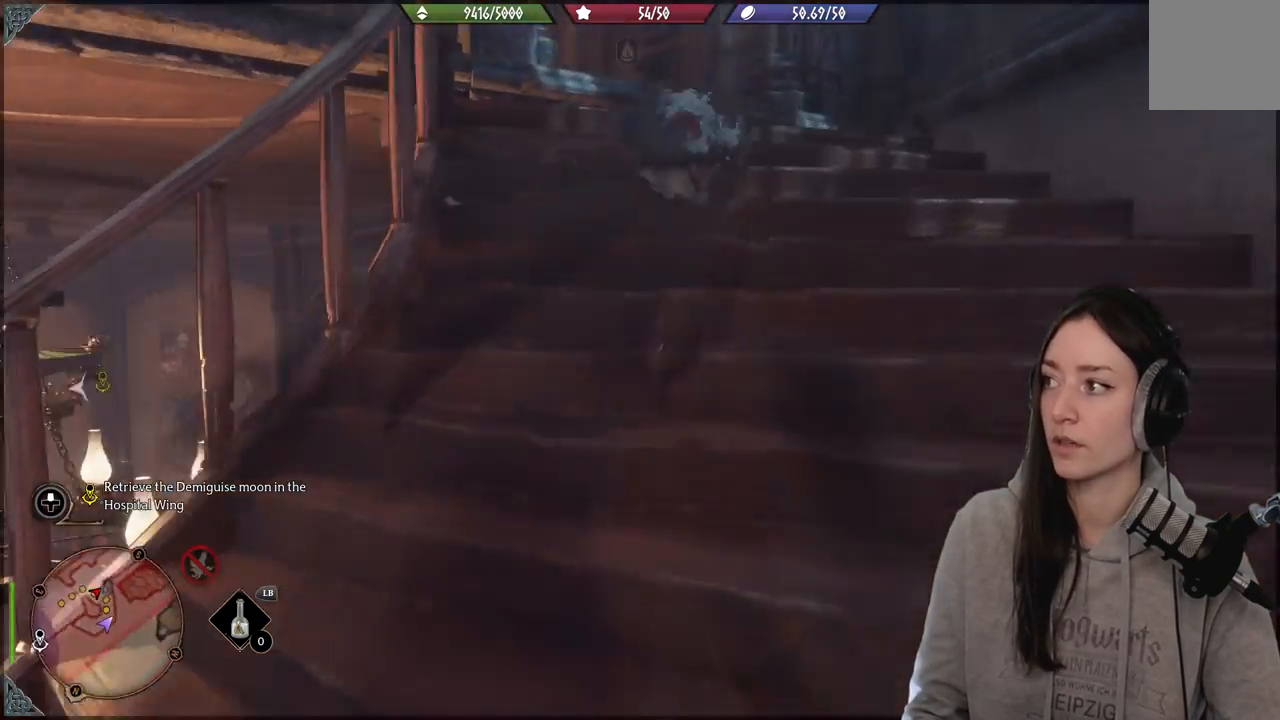
{"buttons": [], "left_stick": "up", "right_stick": "center", "events": [[200, "right_stick", "down-left"], [383, "right_stick", "center"]]}
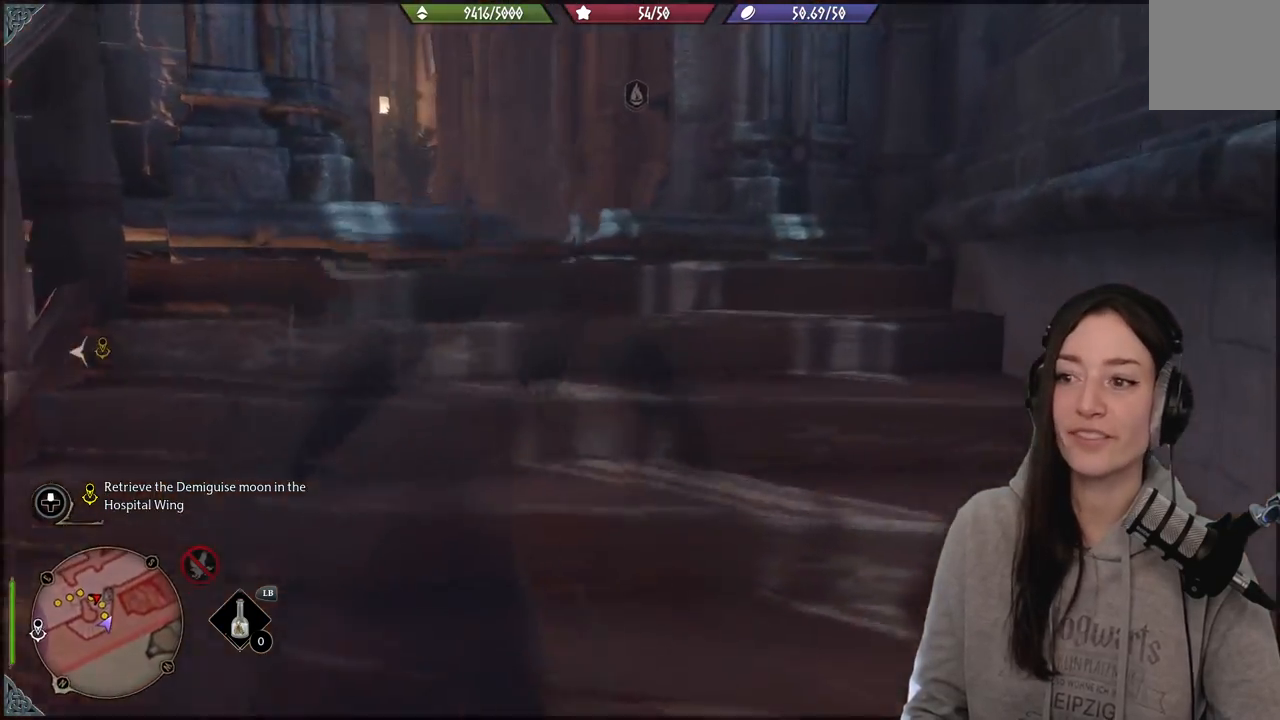
{"buttons": [], "left_stick": "center", "right_stick": "left", "events": [[50, "right_stick", "down-left"], [200, "right_stick", "left"], [433, "left_stick", "center"]]}
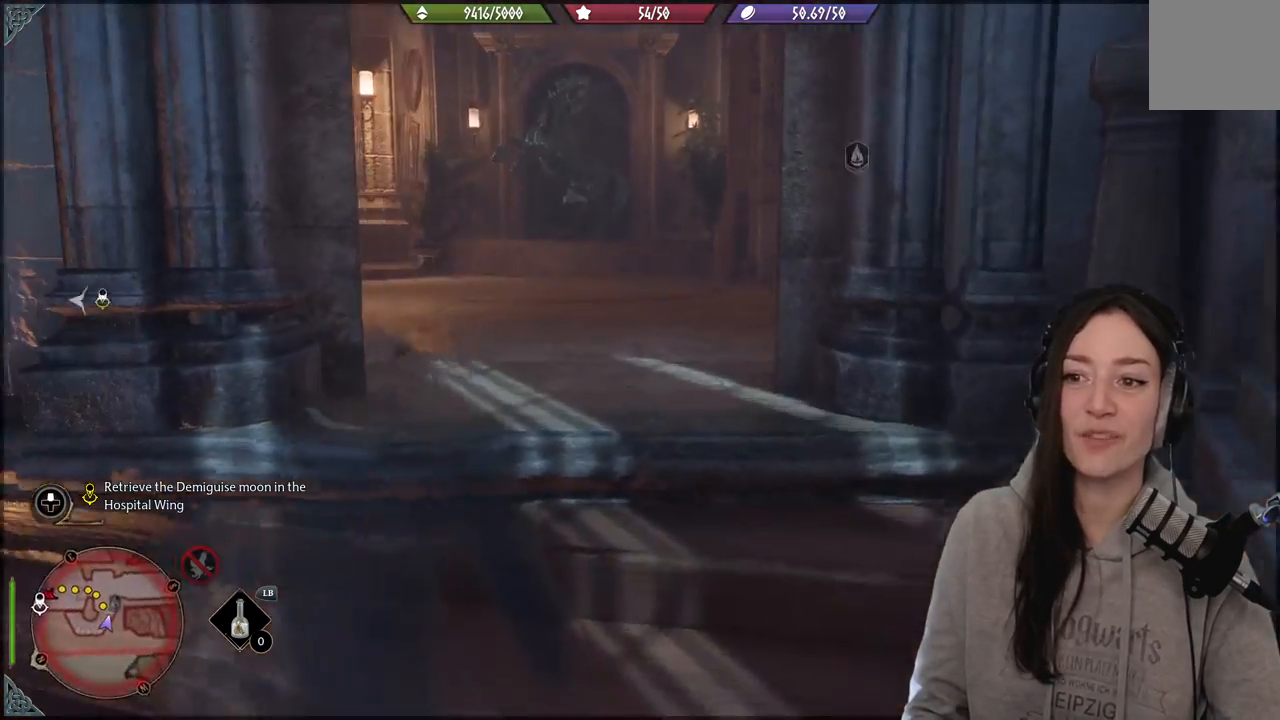
{"buttons": [], "left_stick": "up", "right_stick": "down-right", "events": [[17, "right_stick", "center"], [100, "left_stick", "up"], [500, "right_stick", "down-right"]]}
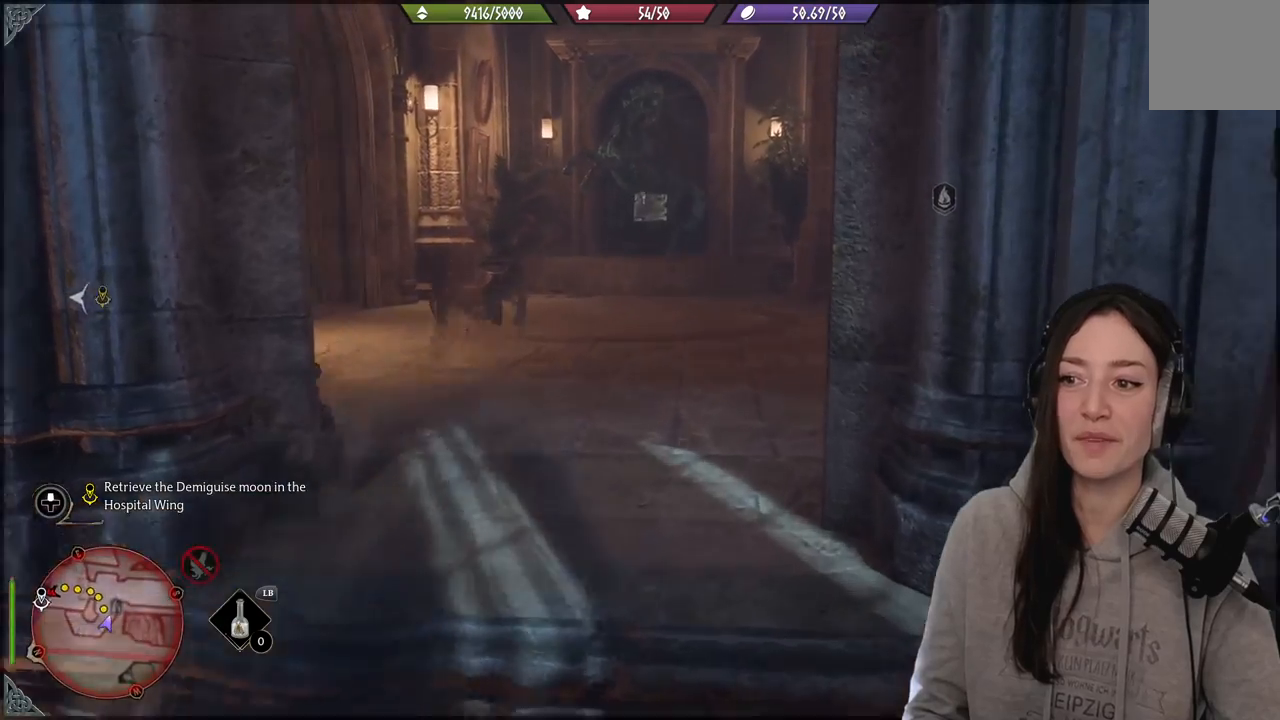
{"buttons": [], "left_stick": "up", "right_stick": "center", "events": [[50, "right_stick", "right"], [450, "right_stick", "center"]]}
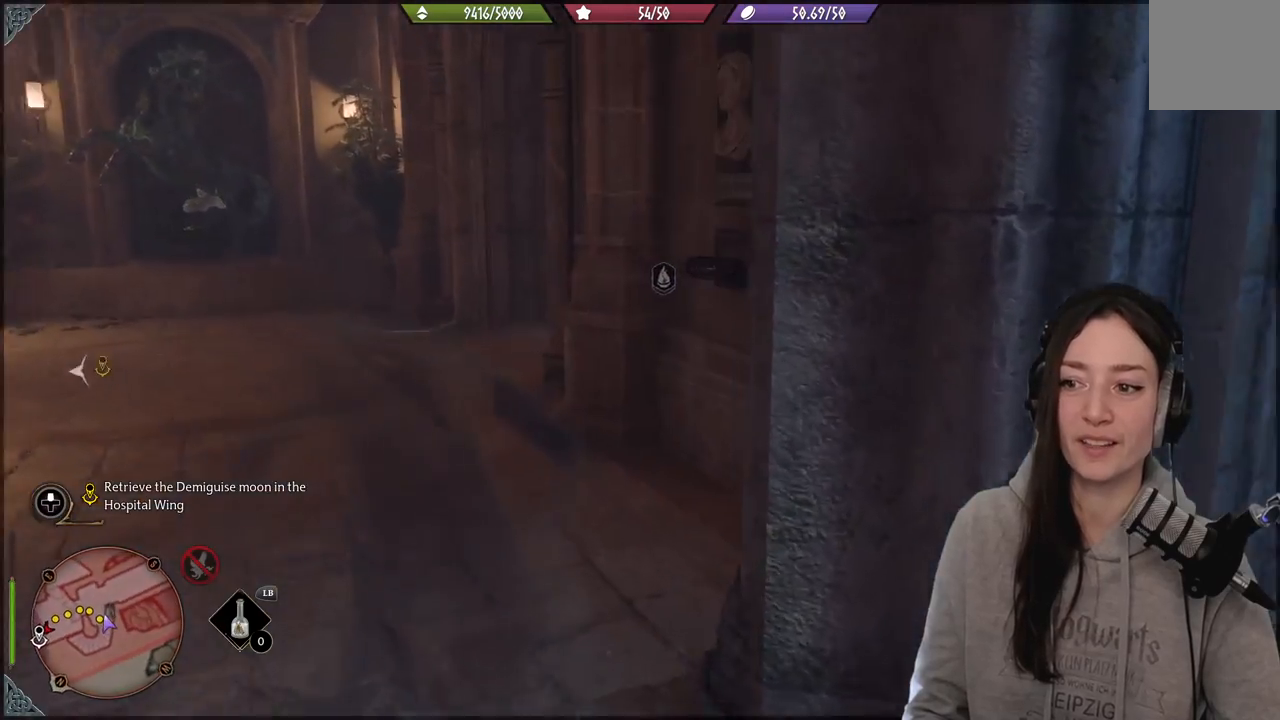
{"buttons": [], "left_stick": "center", "right_stick": "down-left", "events": [[400, "right_stick", "down-left"], [467, "left_stick", "center"]]}
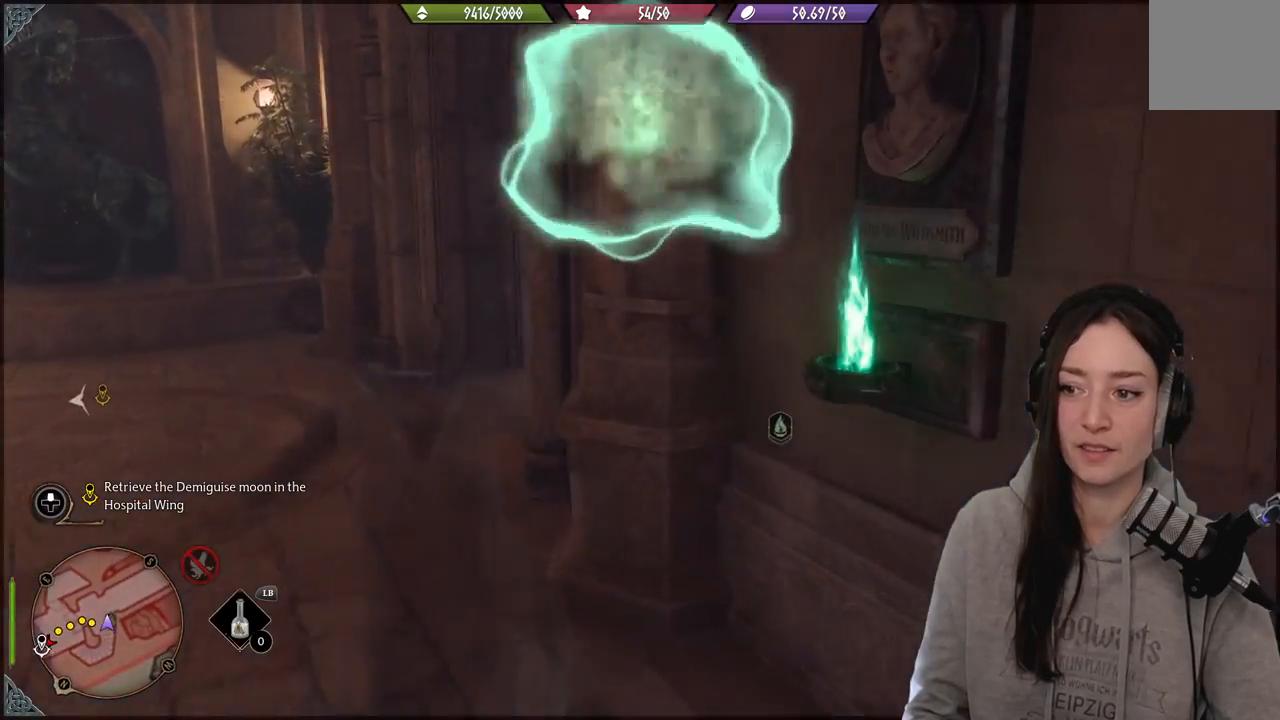
{"buttons": [], "left_stick": "up", "right_stick": "left", "events": [[50, "left_stick", "left"], [117, "right_stick", "left"], [233, "left_stick", "up-left"], [433, "left_stick", "up"]]}
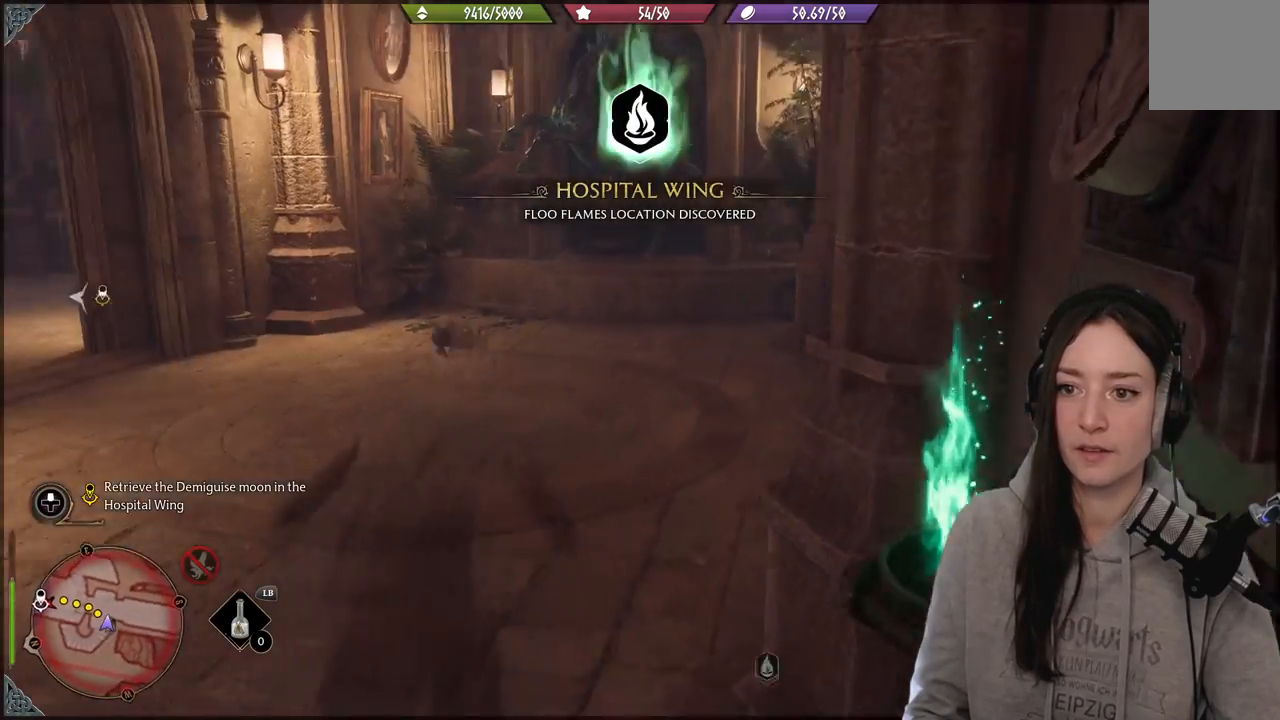
{"buttons": [], "left_stick": "up", "right_stick": "left", "events": [[33, "right_stick", "center"], [383, "right_stick", "left"]]}
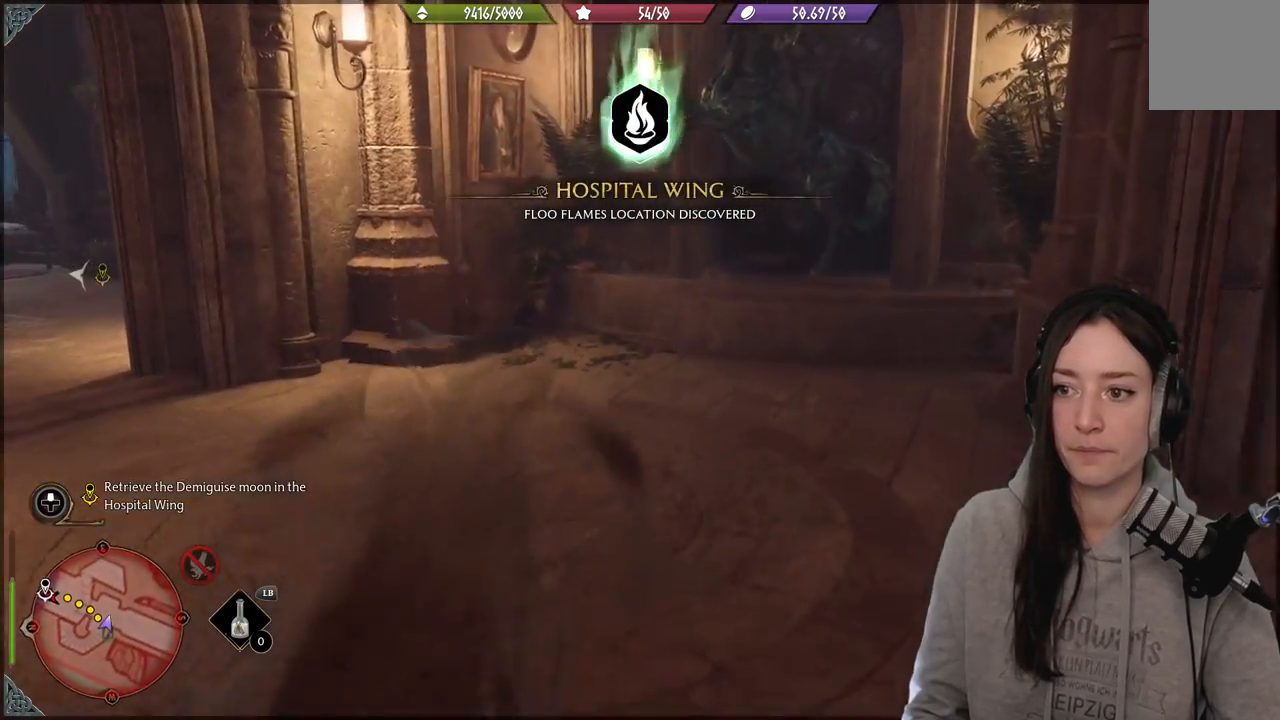
{"buttons": [], "left_stick": "right", "right_stick": "center", "events": [[317, "left_stick", "up-right"], [417, "right_stick", "center"], [483, "left_stick", "right"]]}
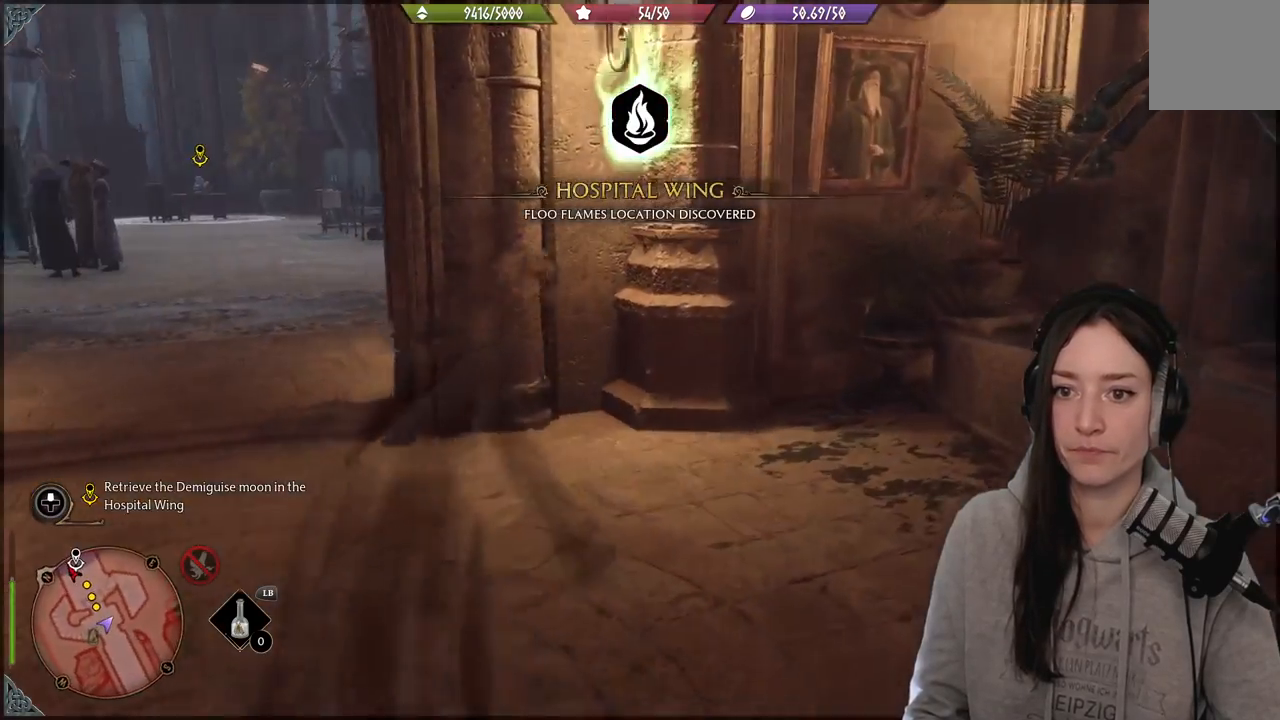
{"buttons": [], "left_stick": "center", "right_stick": "right", "events": [[100, "right_stick", "right"], [283, "left_stick", "center"]]}
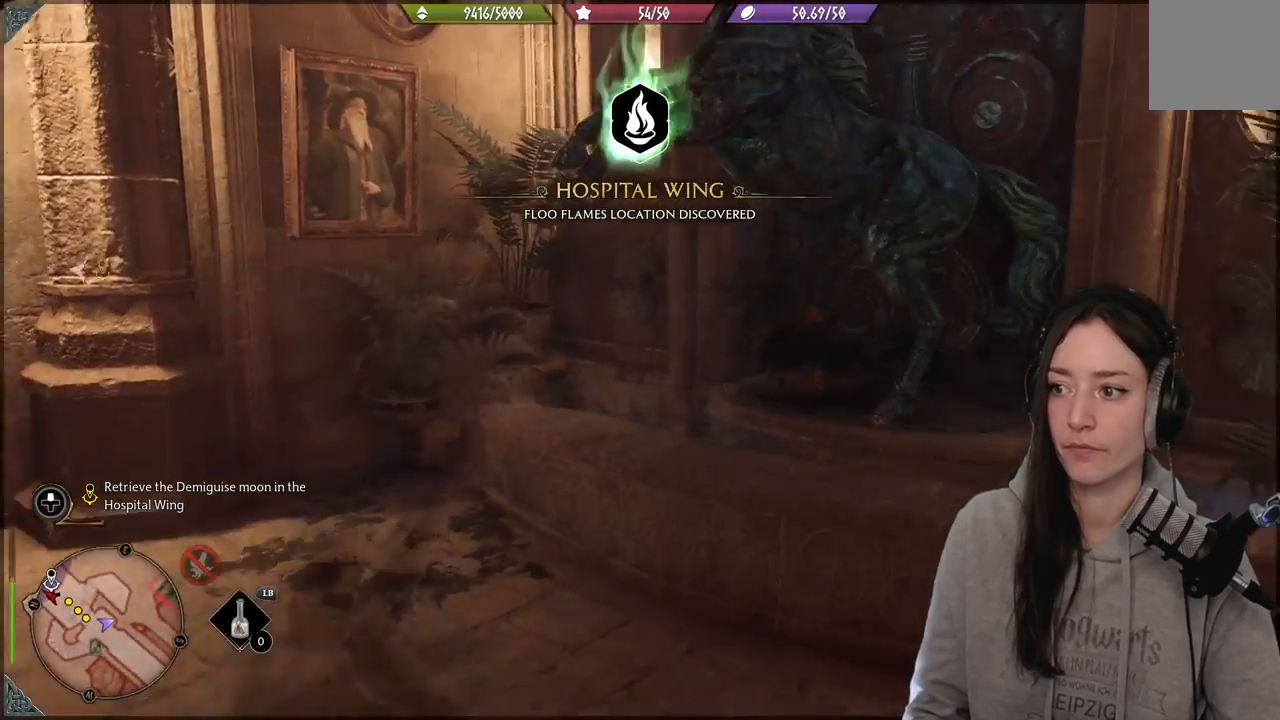
{"buttons": [], "left_stick": "center", "right_stick": "up", "events": [[100, "right_stick", "center"], [250, "DPAD_LEFT", "down"], [333, "DPAD_LEFT", "up"], [367, "right_stick", "up"]]}
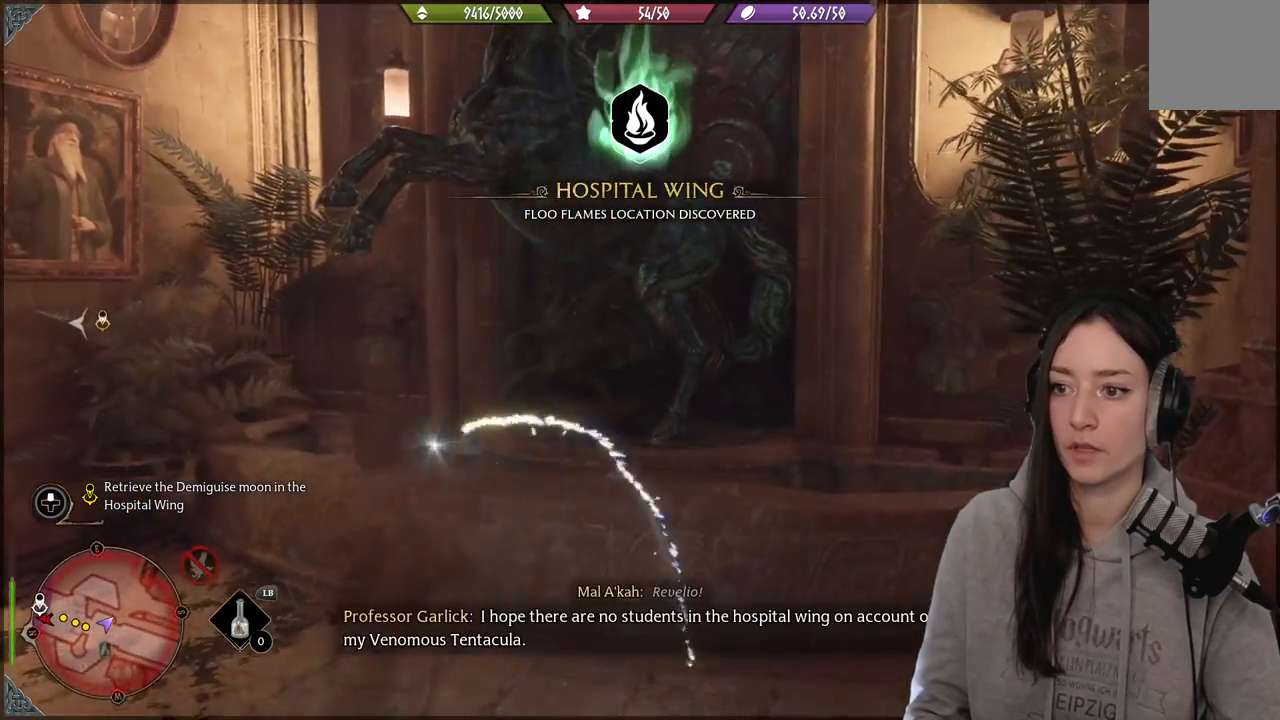
{"buttons": [], "left_stick": "center", "right_stick": "down-left", "events": [[83, "right_stick", "center"], [350, "right_stick", "down-left"]]}
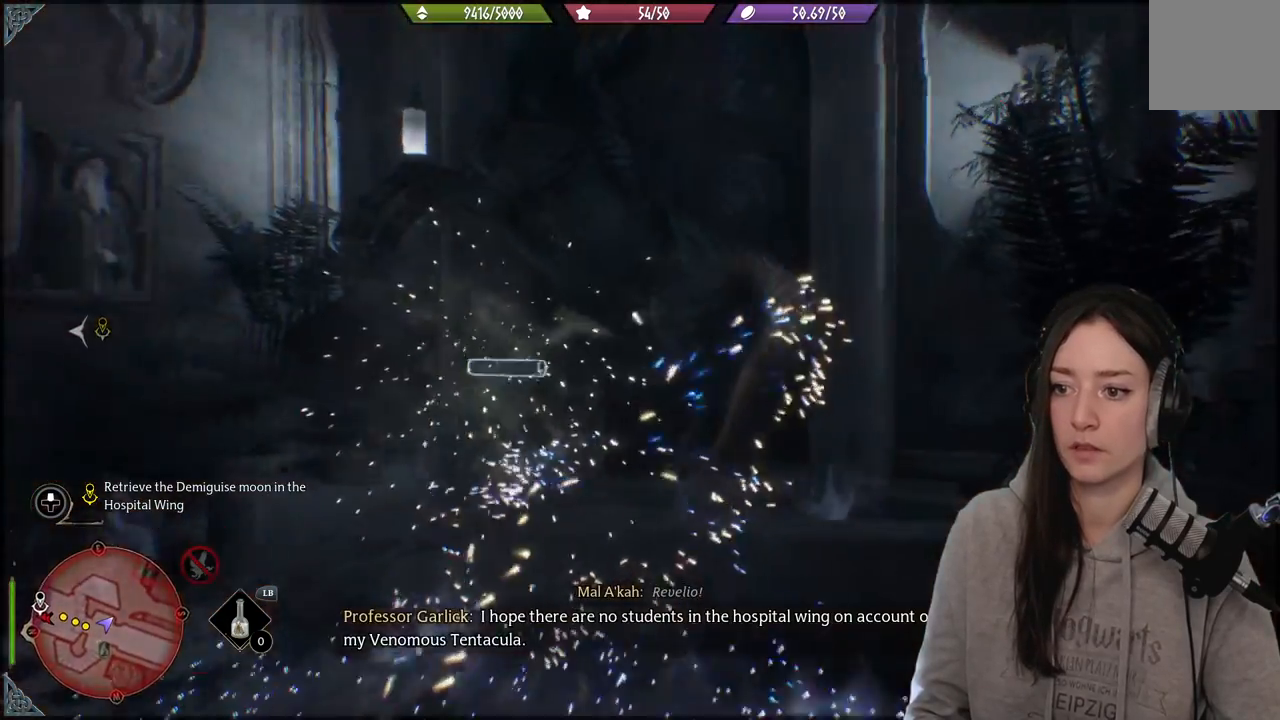
{"buttons": [], "left_stick": "center", "right_stick": "center", "events": [[117, "right_stick", "center"], [200, "left_stick", "up"], [283, "right_stick", "left"], [383, "right_stick", "center"], [417, "left_stick", "center"]]}
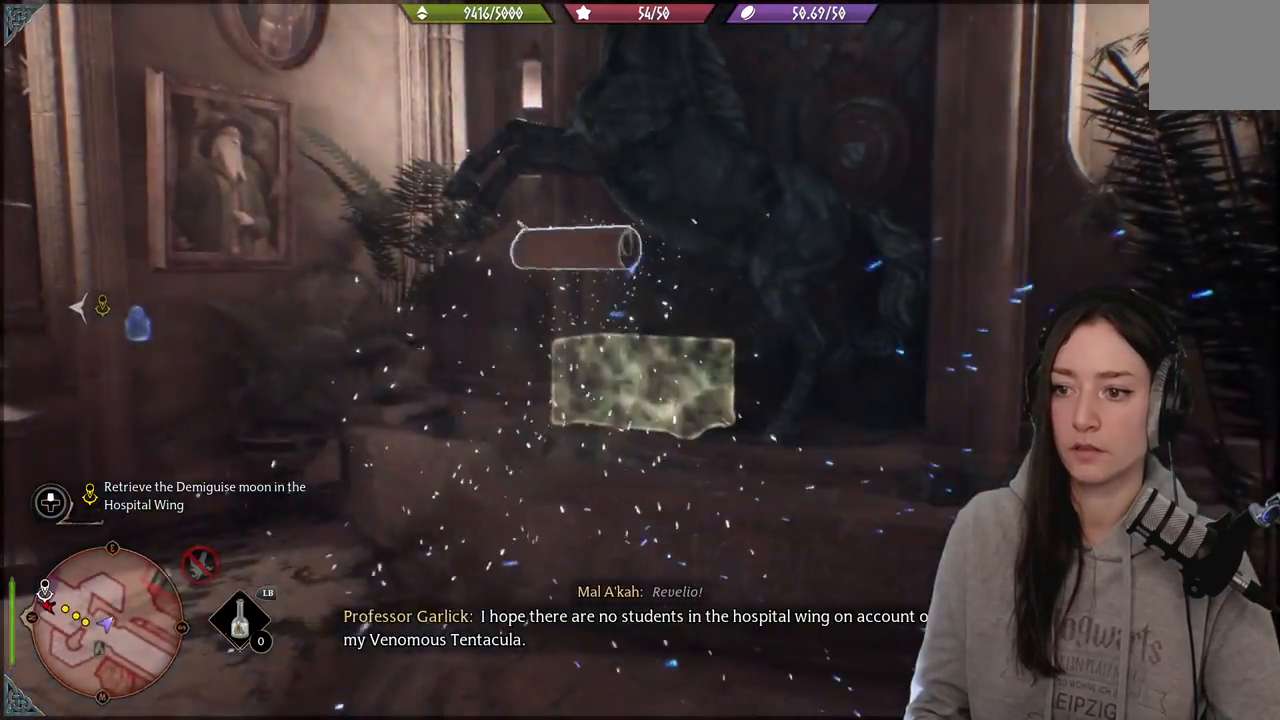
{"buttons": [], "left_stick": "center", "right_stick": "center", "events": [[17, "X", "down"], [167, "X", "up"], [383, "X", "down"], [500, "X", "up"]]}
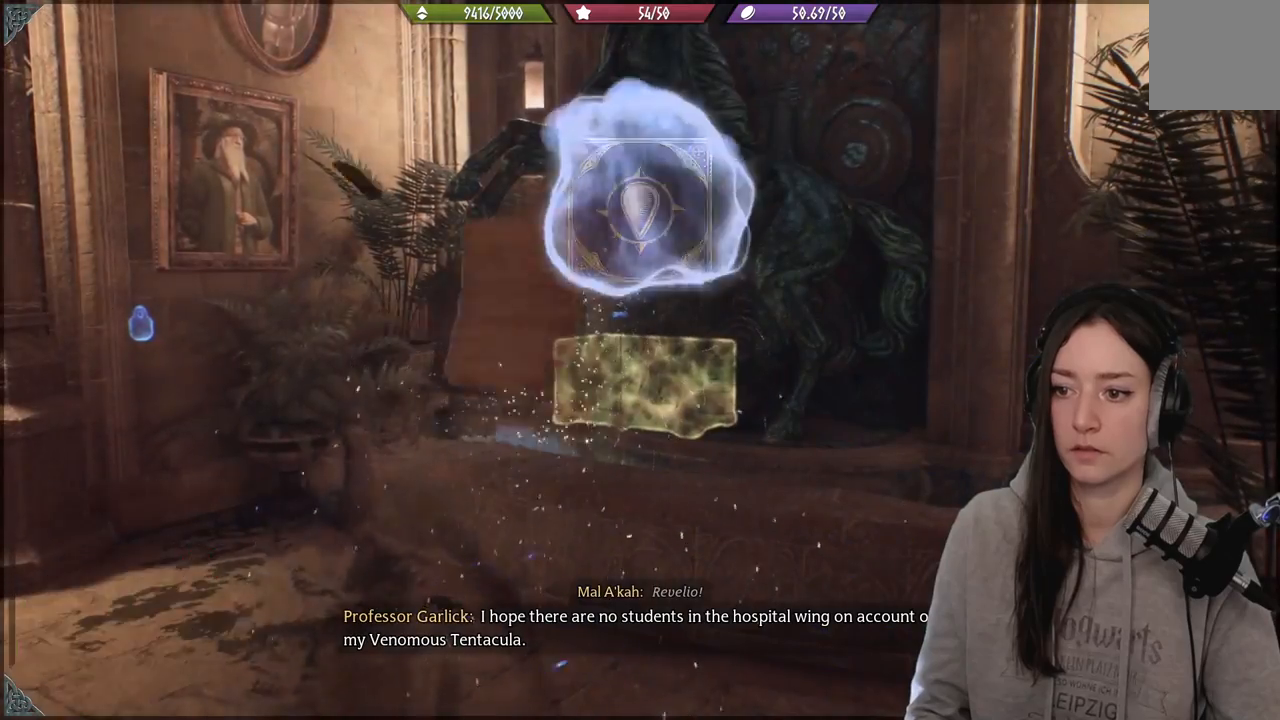
{"buttons": [], "left_stick": "up-left", "right_stick": "left", "events": [[117, "X", "down"], [183, "X", "up"], [300, "left_stick", "up-left"], [433, "right_stick", "left"]]}
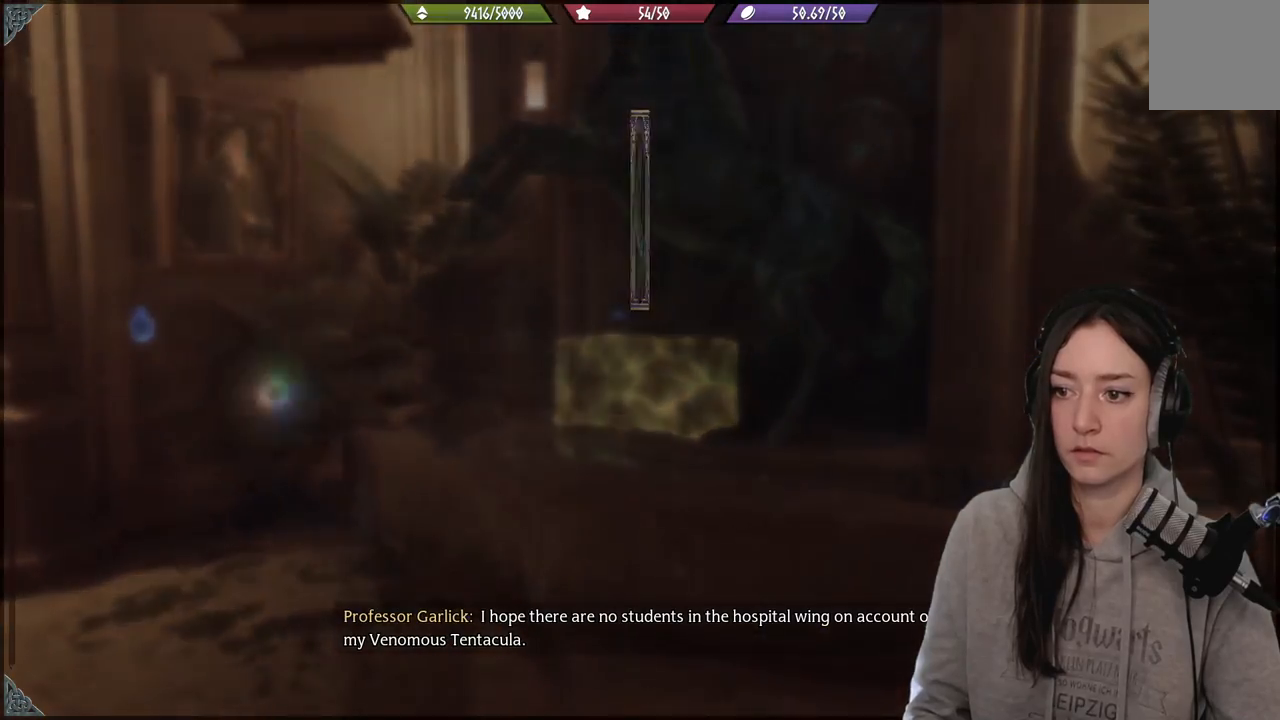
{"buttons": [], "left_stick": "center", "right_stick": "left", "events": [[483, "left_stick", "center"]]}
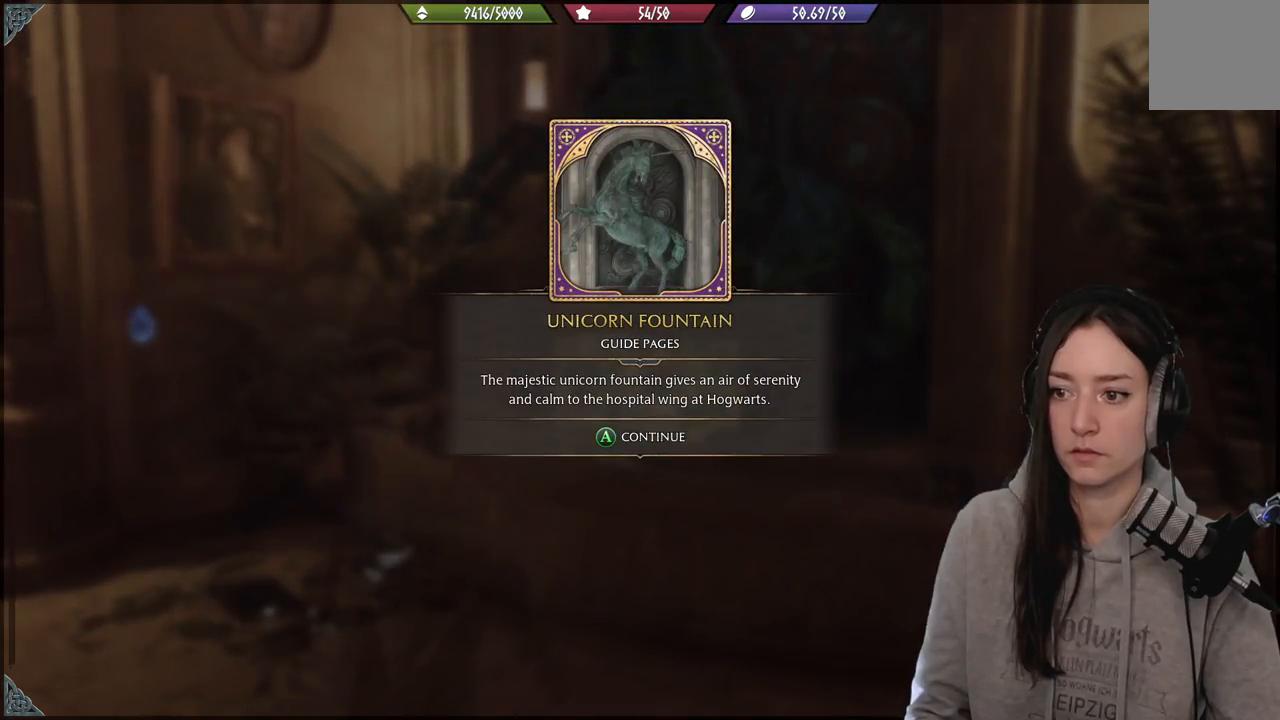
{"buttons": [], "left_stick": "left", "right_stick": "center", "events": [[200, "right_stick", "center"], [333, "A", "down"], [417, "A", "up"], [450, "left_stick", "left"]]}
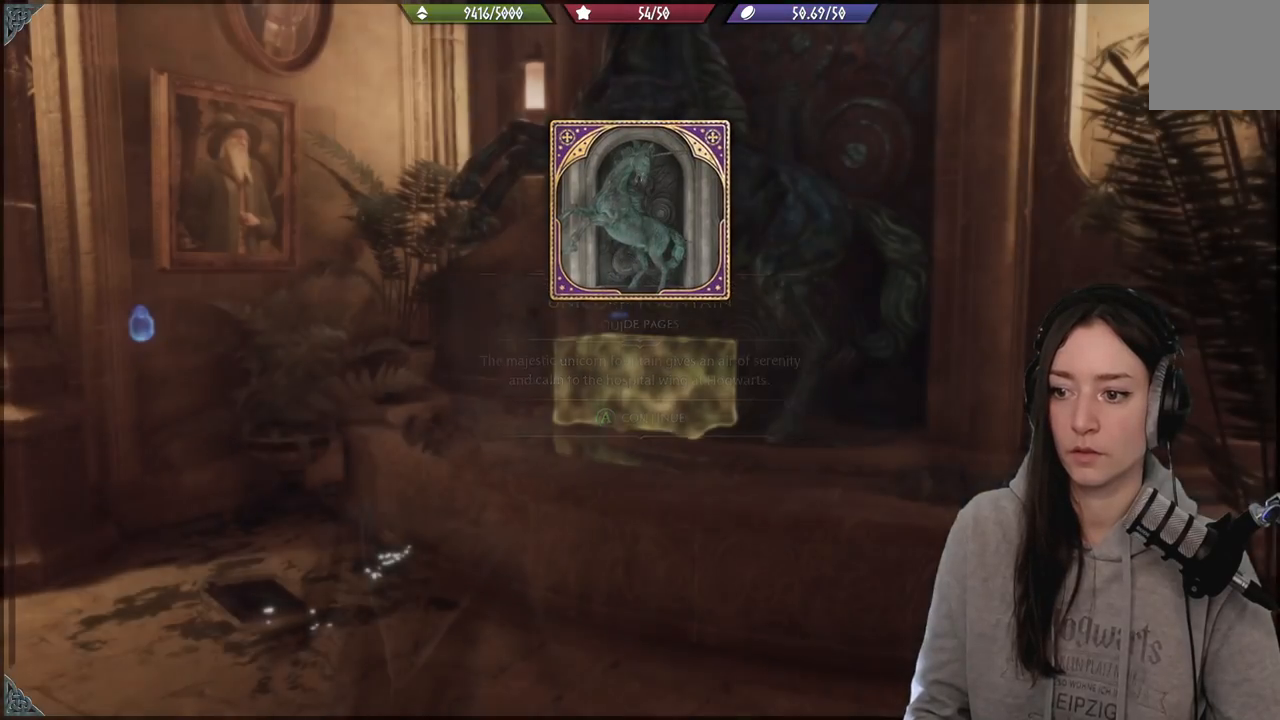
{"buttons": [], "left_stick": "left", "right_stick": "left", "events": [[50, "right_stick", "left"]]}
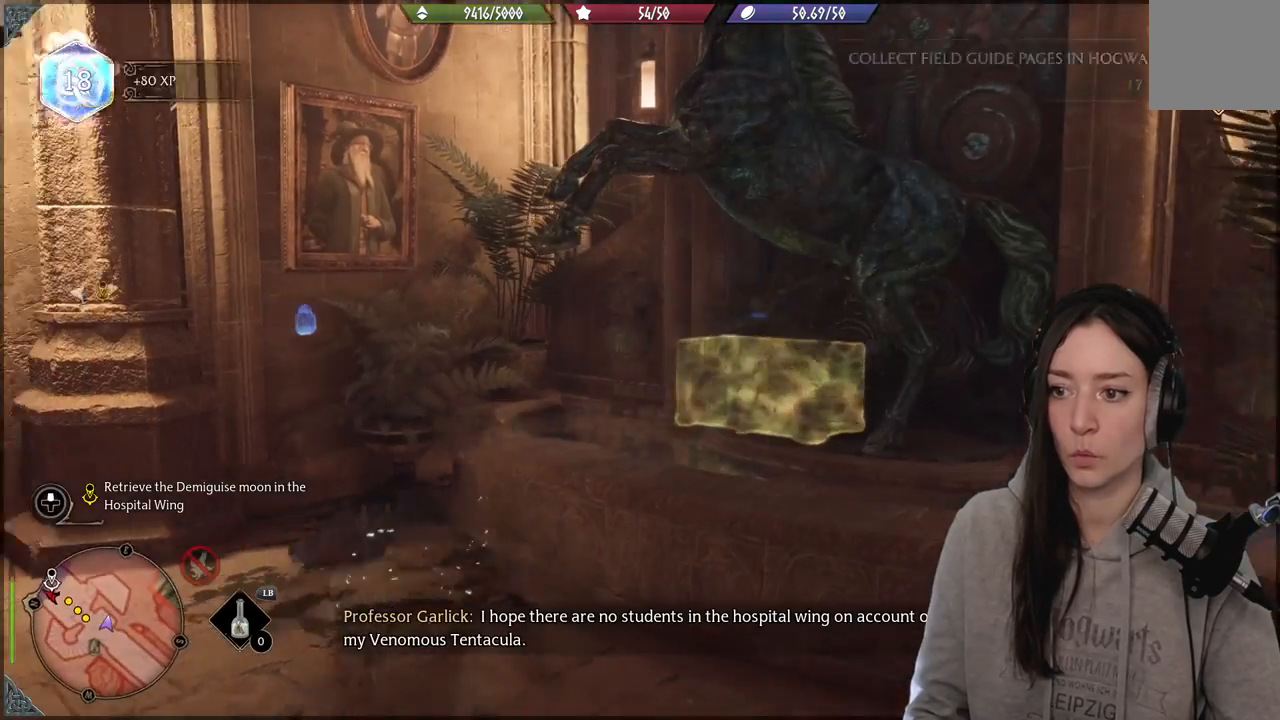
{"buttons": [], "left_stick": "up-left", "right_stick": "center", "events": [[283, "right_stick", "center"], [317, "left_stick", "up-left"]]}
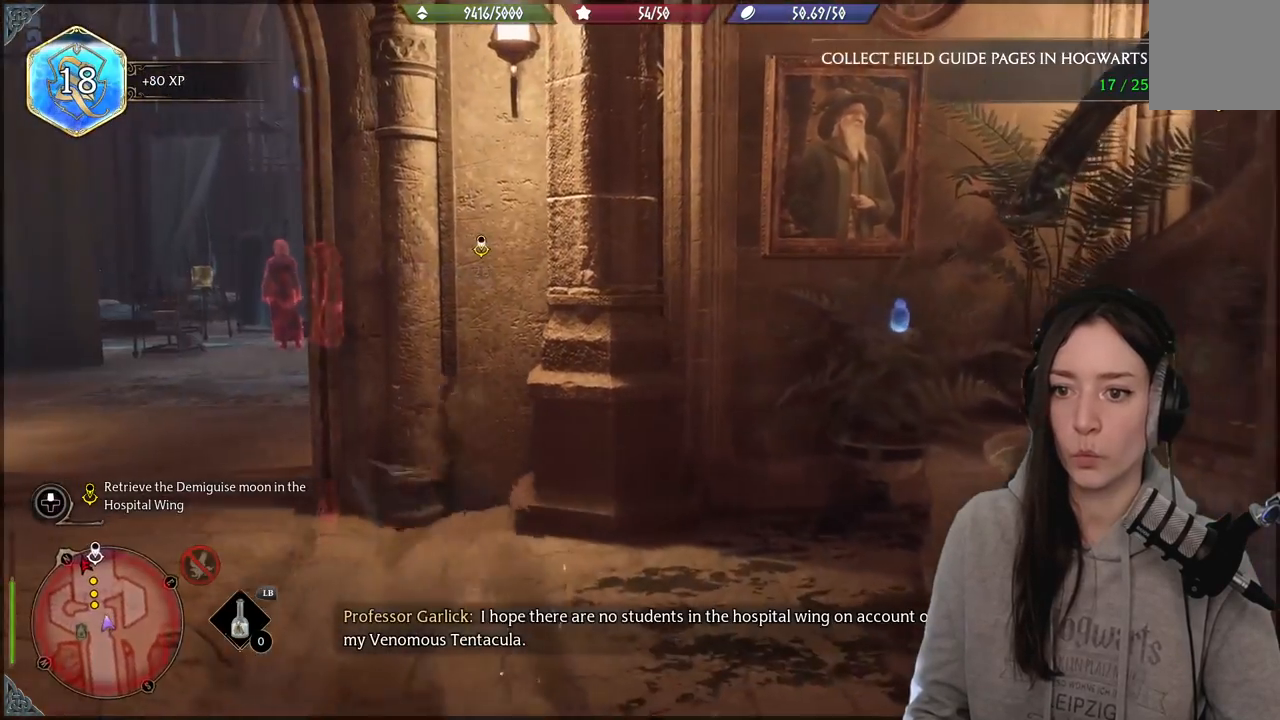
{"buttons": [], "left_stick": "up-left", "right_stick": "down", "events": [[383, "right_stick", "down"]]}